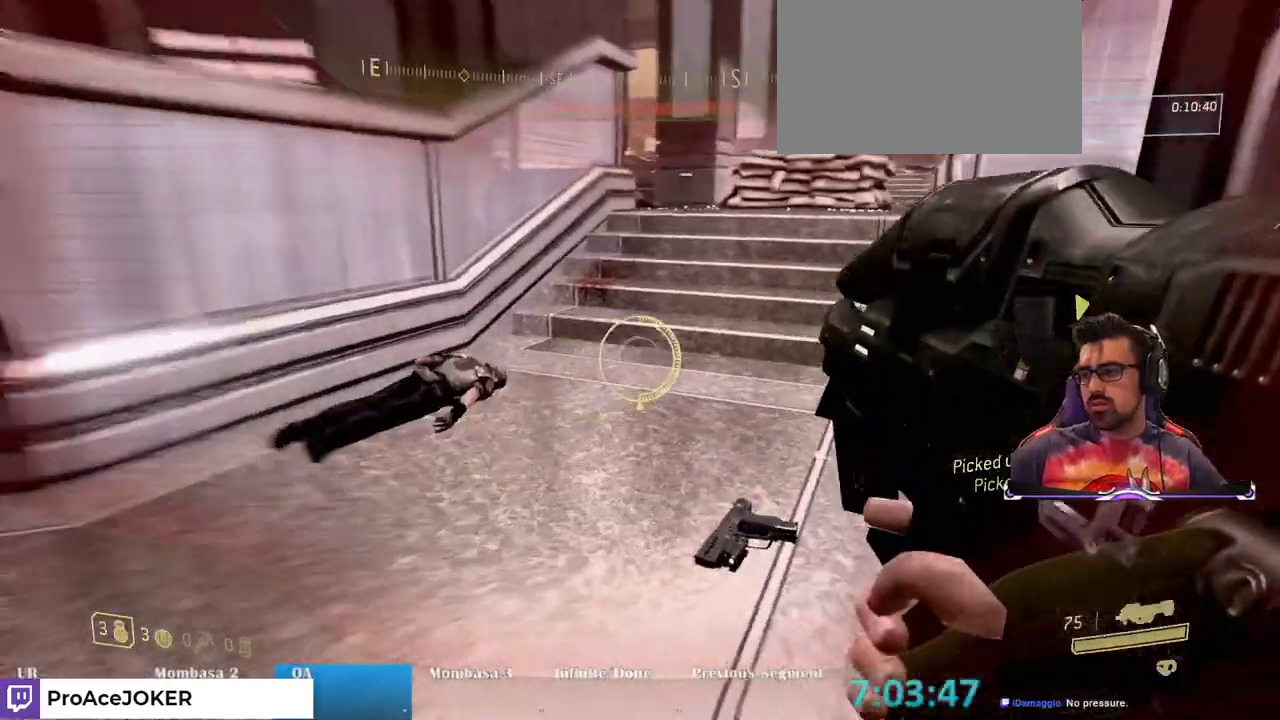
Gameplay with keyboard and mouse; each line is a JSON object with the keys and mouse buttons held at the frame after it. "events" lists presses ("down") and releases ("up") of "1", "2", "3", "4", "5", "a", "alt", "c", "caps_lock", "ctrl", "d", "e", "f", "g", "q", "r", "s", "shift", "space", "t", "tab", "v", "w", "x", "z", "mouse_left", "mouse_wheel" and "mouse_right" between this image and that frame as [ms after this image, input, new state], when the widget could be followed in between. "mouse_left", "mouse_wheel", "mouse_right" = the "left", "wheel", "right" buttons of the "mouse" list. No other keys are recorded. "wheel" means that the mouse wheel is clicked or scrolled. Mouse movement is not recorded.
{"keys": ["w"], "mouse": [], "events": [[150, "e", "down"], [433, "e", "up"]]}
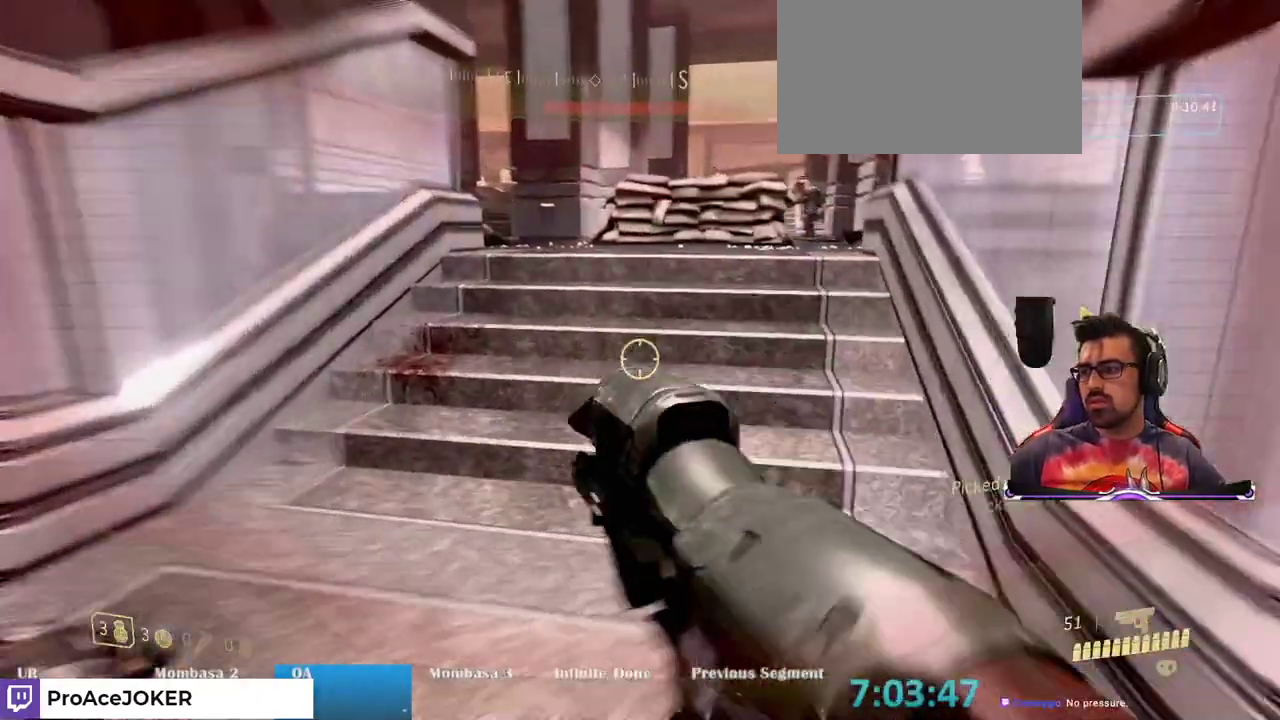
{"keys": ["w"], "mouse": [], "events": [[167, "space", "down"], [417, "space", "up"]]}
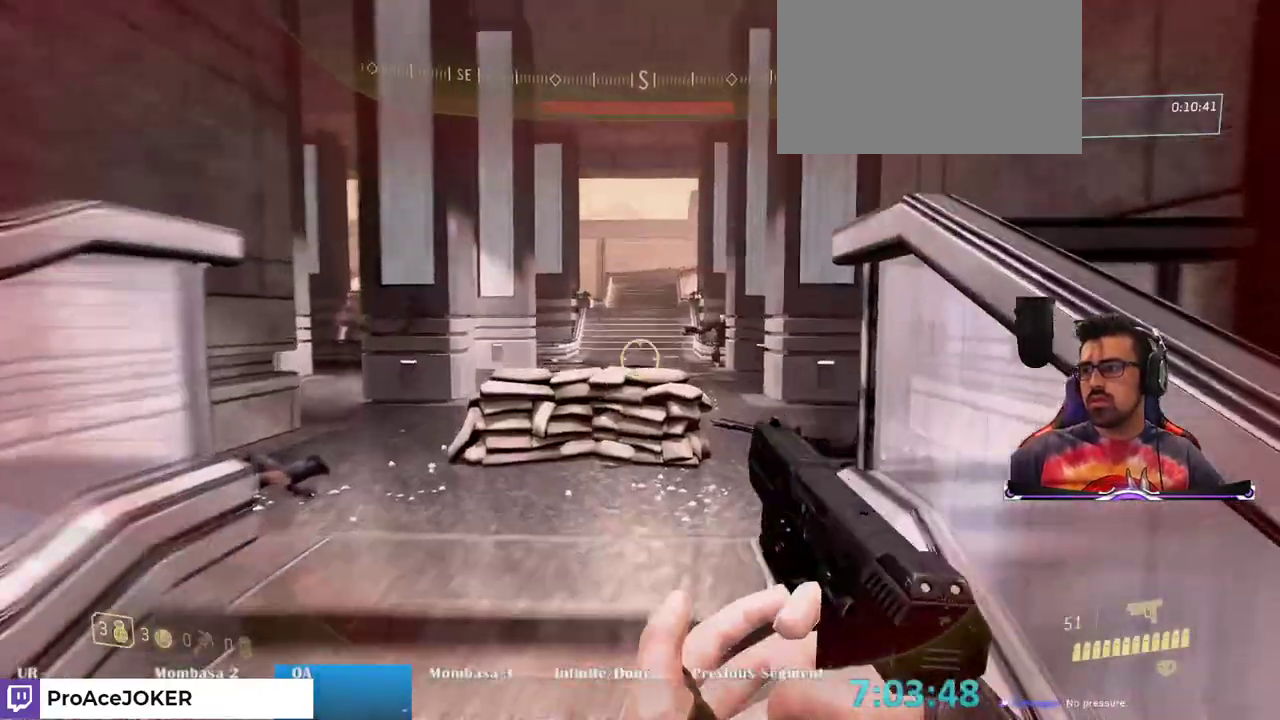
{"keys": ["a", "w"], "mouse": ["left"], "events": [[317, "a", "down"], [367, "mouse_left", "down"]]}
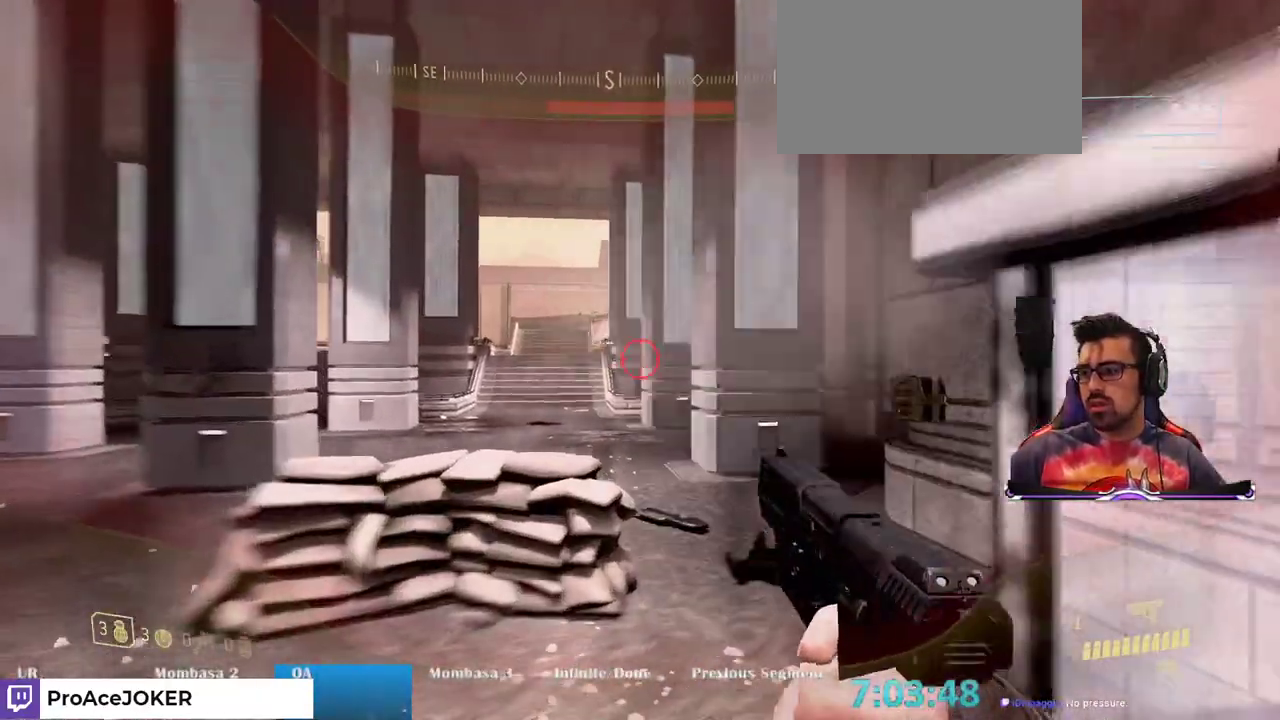
{"keys": ["a"], "mouse": [], "events": [[17, "mouse_left", "up"], [300, "w", "up"]]}
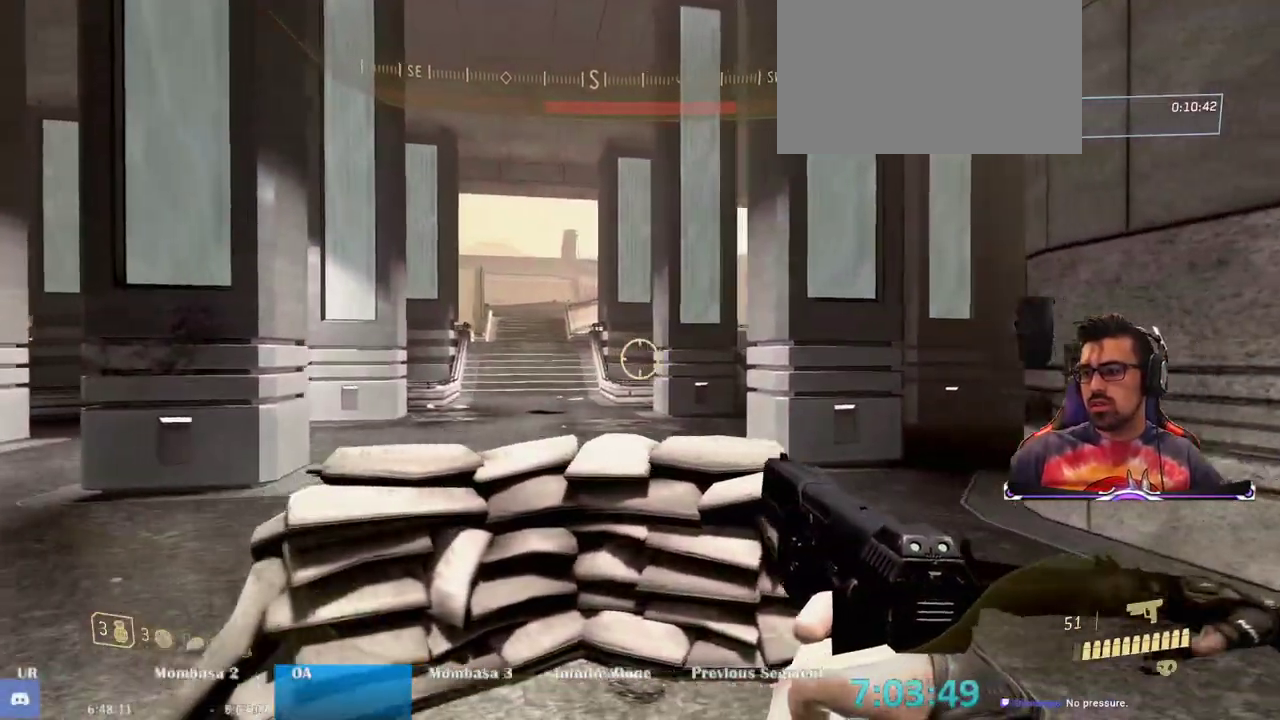
{"keys": ["a", "w"], "mouse": [], "events": [[117, "w", "down"]]}
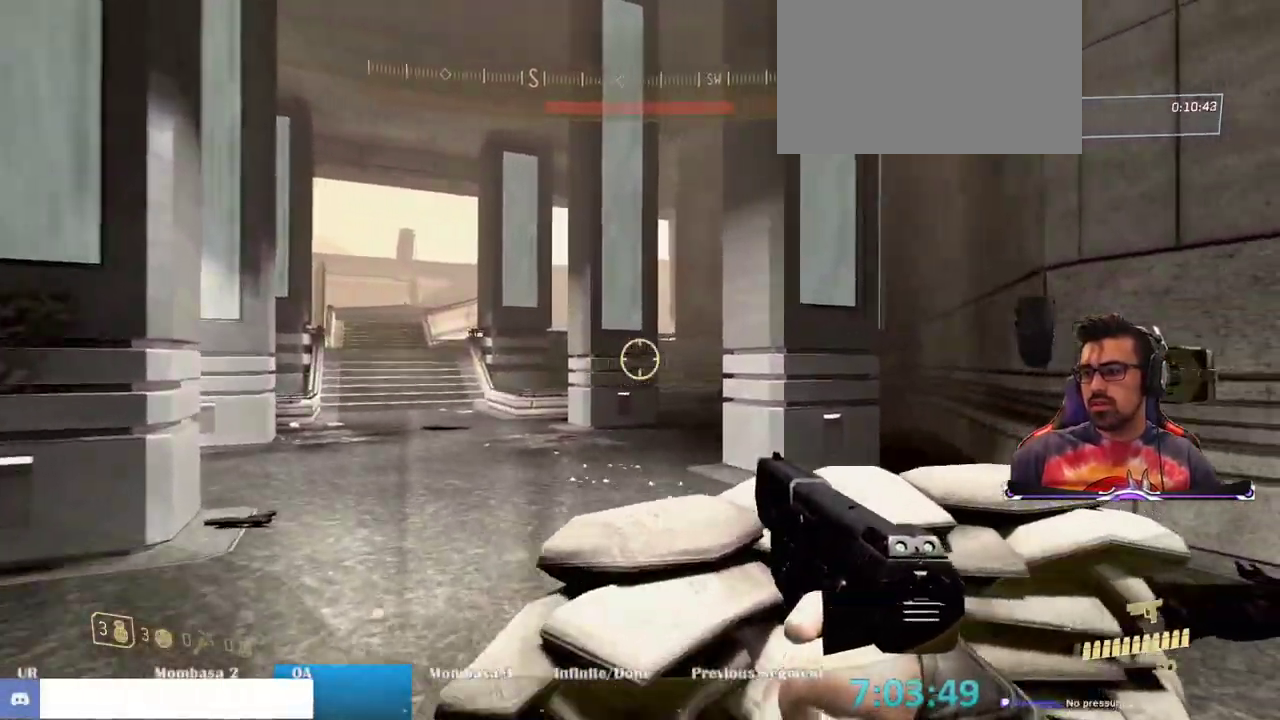
{"keys": ["a", "w"], "mouse": [], "events": []}
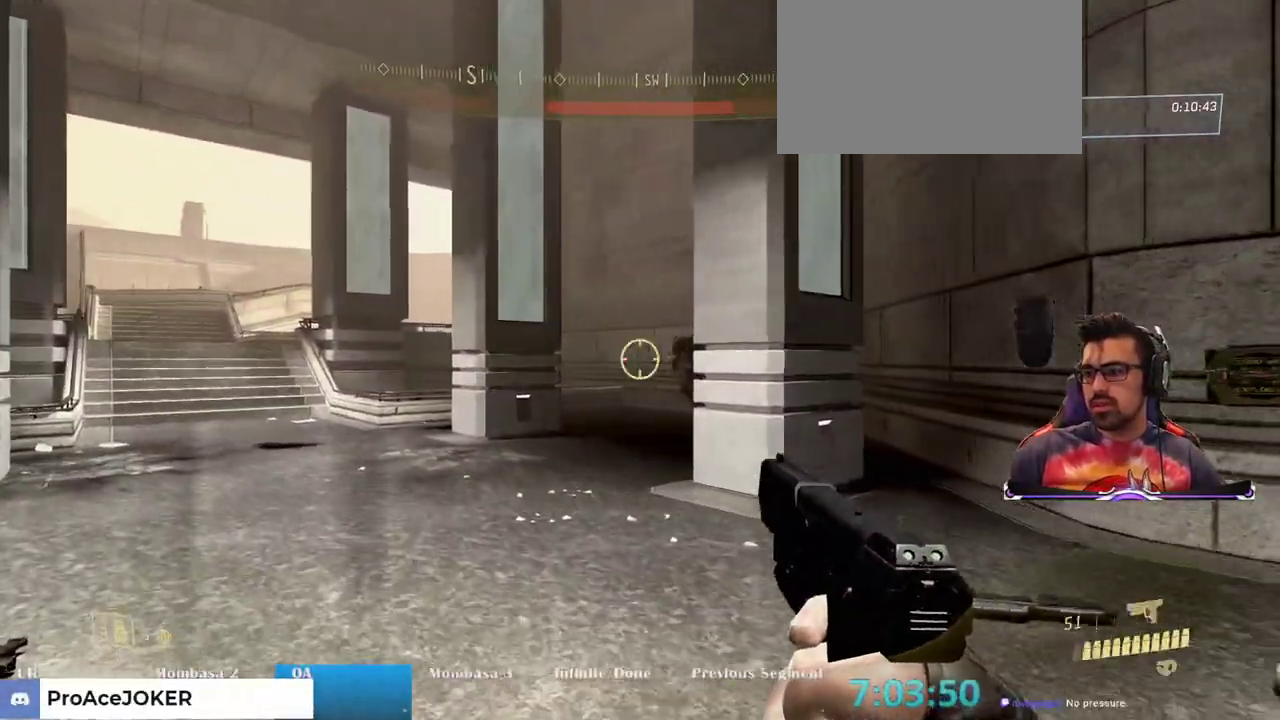
{"keys": ["a", "w"], "mouse": ["left"], "events": [[483, "mouse_left", "down"]]}
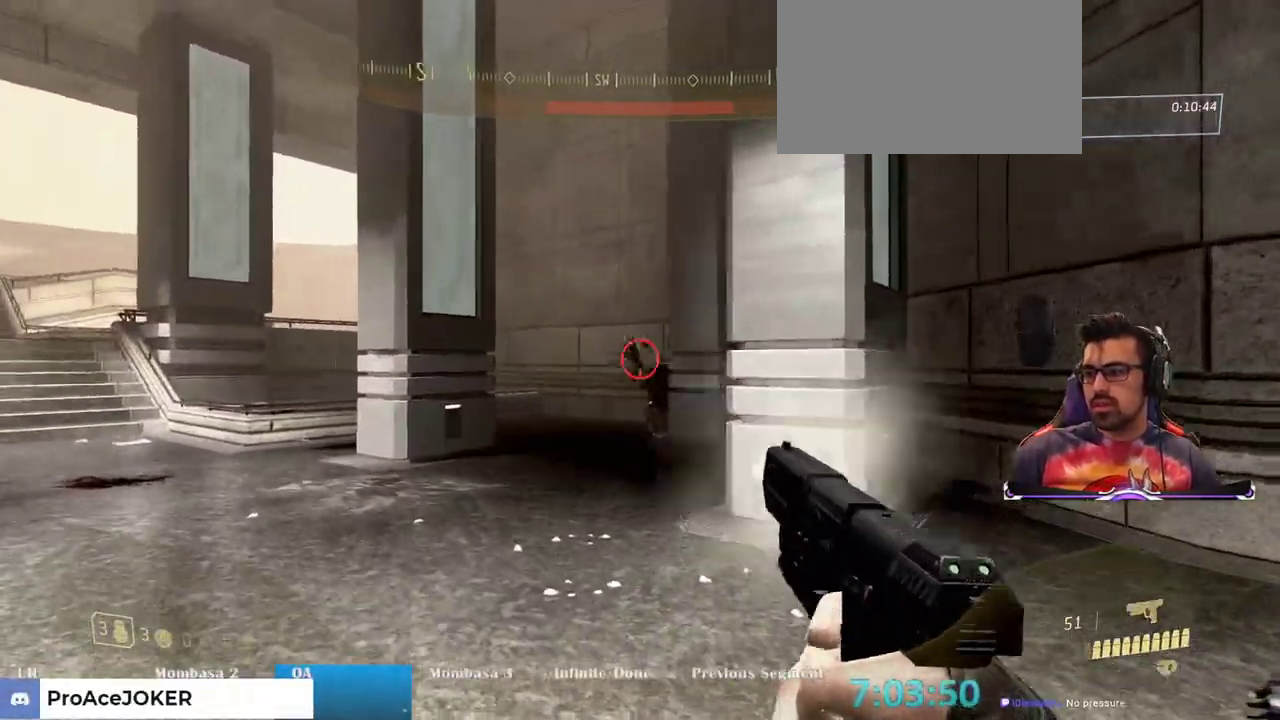
{"keys": ["d", "s"], "mouse": [], "events": [[83, "mouse_left", "up"], [167, "mouse_left", "down"], [267, "mouse_left", "up"], [300, "a", "up"], [300, "w", "up"], [467, "d", "down"], [500, "s", "down"]]}
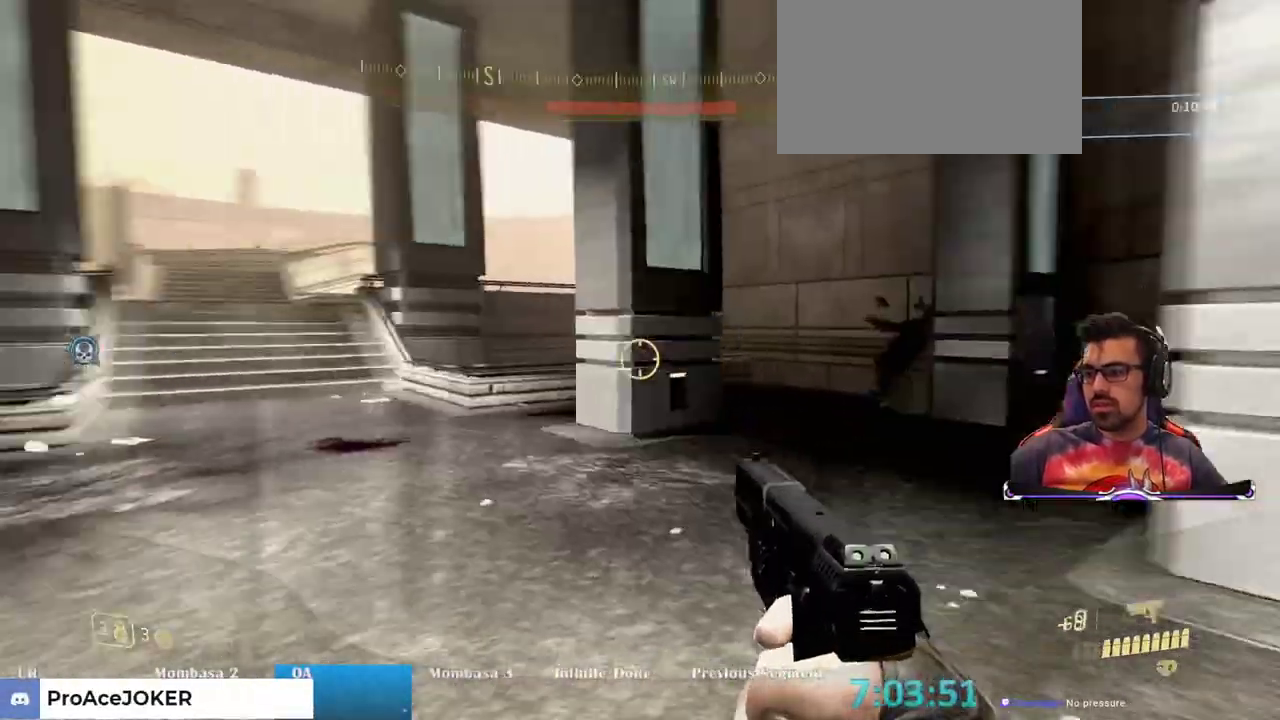
{"keys": ["d", "s"], "mouse": [], "events": [[50, "d", "up"], [267, "a", "down"], [367, "a", "up"], [467, "d", "down"]]}
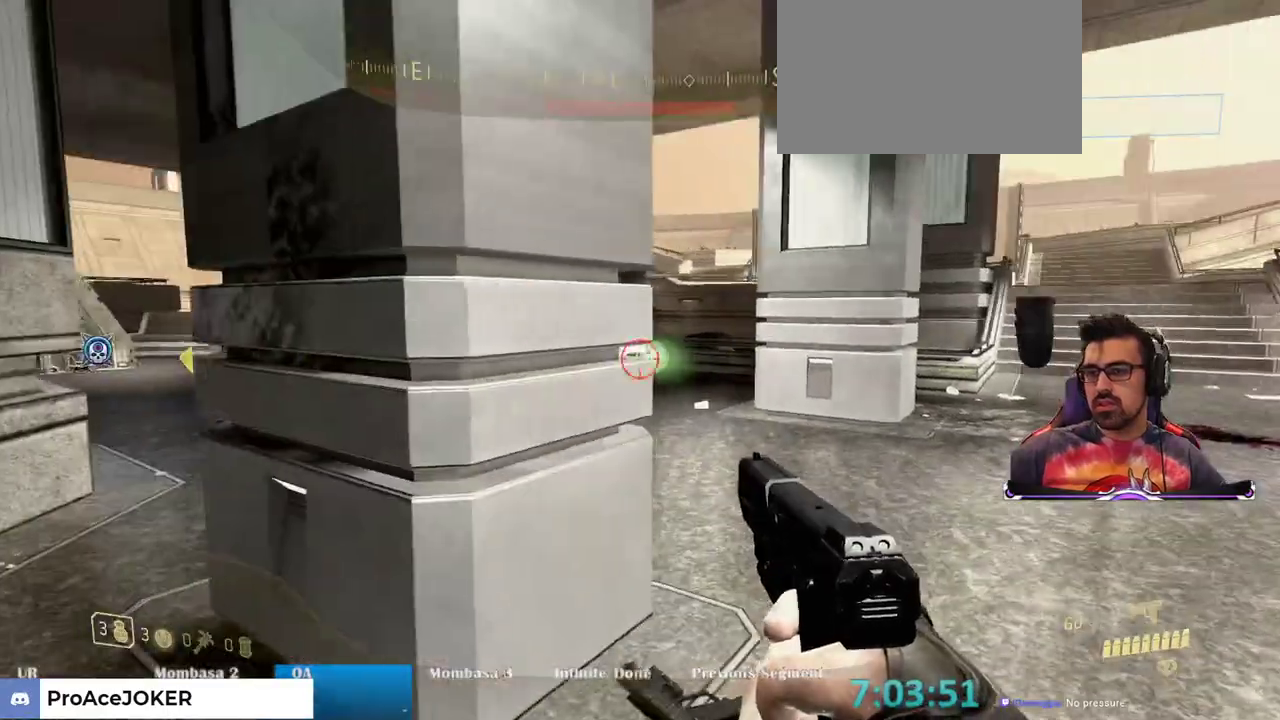
{"keys": [], "mouse": [], "events": [[67, "s", "up"], [200, "d", "up"], [283, "d", "down"], [333, "d", "up"], [367, "mouse_left", "down"], [483, "mouse_left", "up"]]}
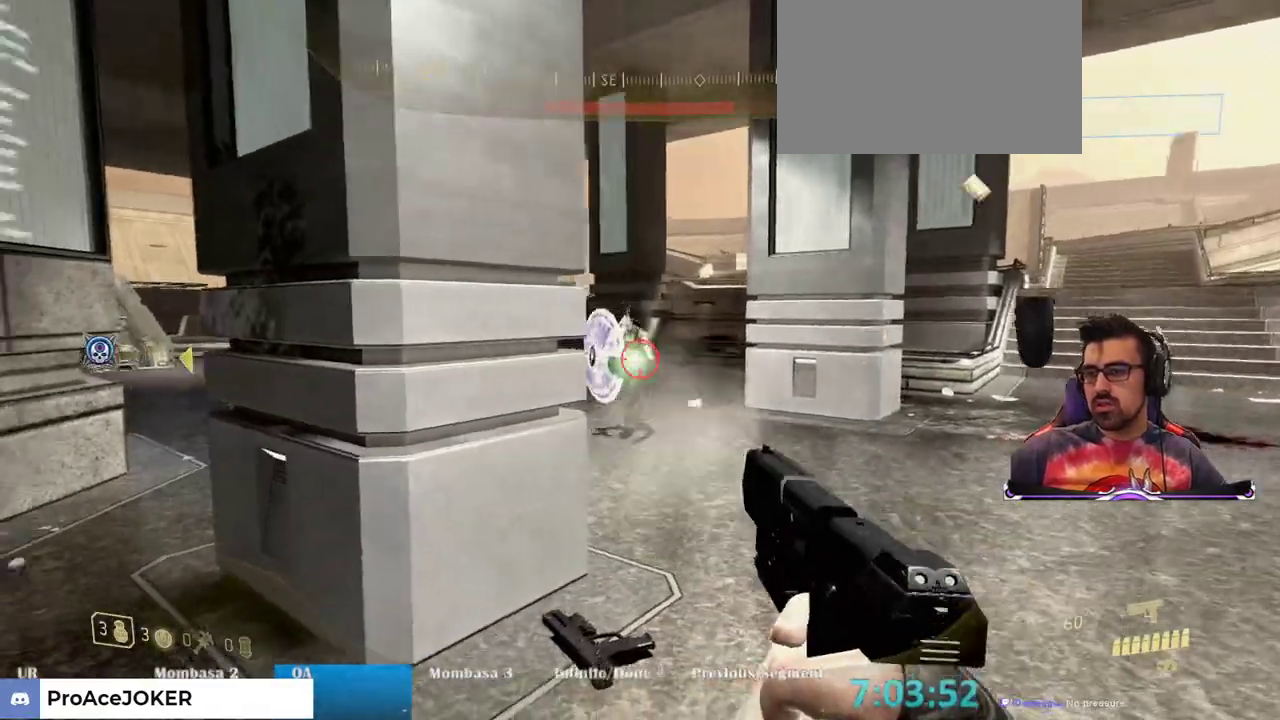
{"keys": ["w"], "mouse": [], "events": [[167, "mouse_left", "down"], [217, "d", "down"], [267, "mouse_left", "up"], [450, "w", "down"], [500, "d", "up"]]}
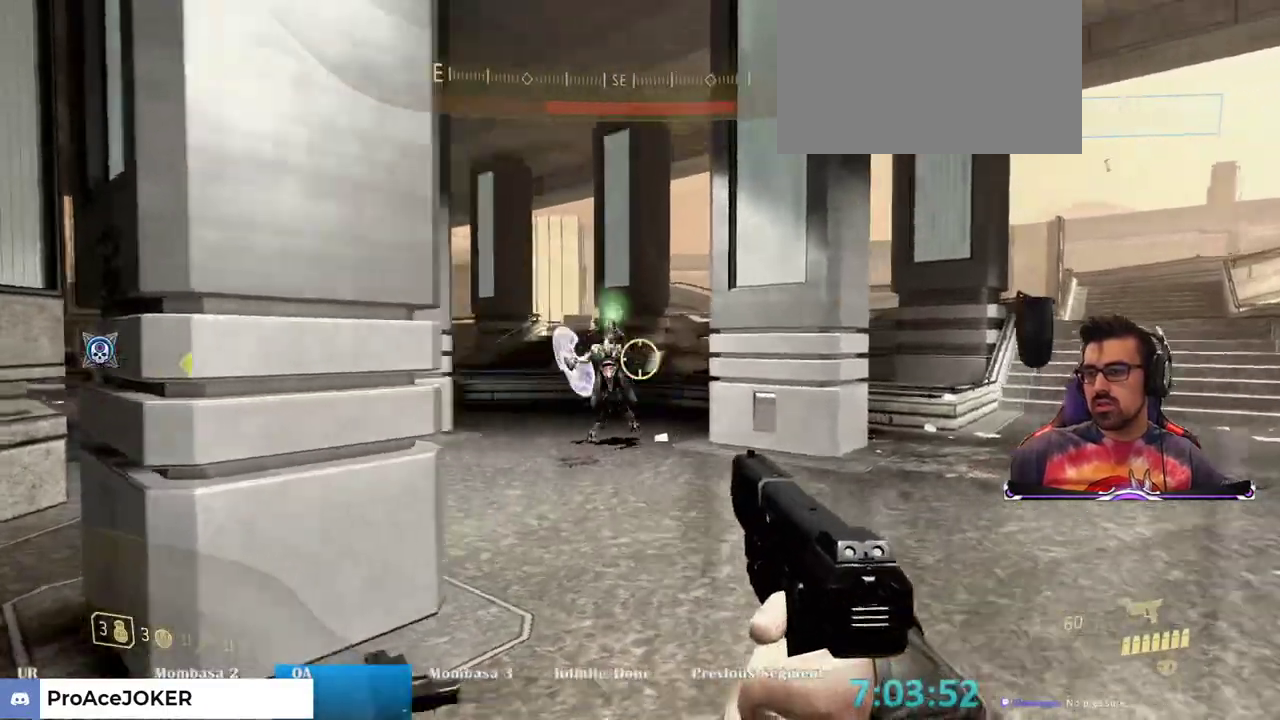
{"keys": ["w"], "mouse": [], "events": [[117, "mouse_left", "down"], [233, "mouse_left", "up"], [350, "mouse_left", "down"], [467, "mouse_left", "up"]]}
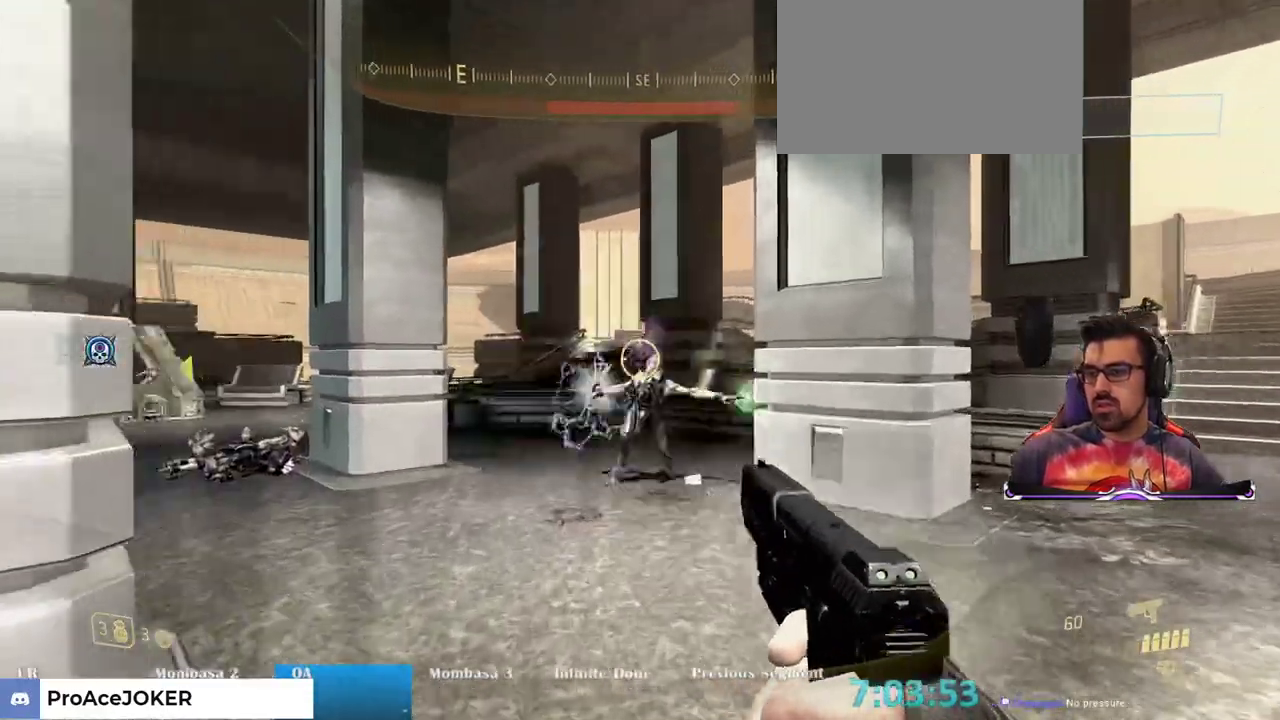
{"keys": ["w"], "mouse": [], "events": [[17, "mouse_left", "down"], [100, "mouse_left", "up"], [100, "r", "down"], [200, "r", "up"]]}
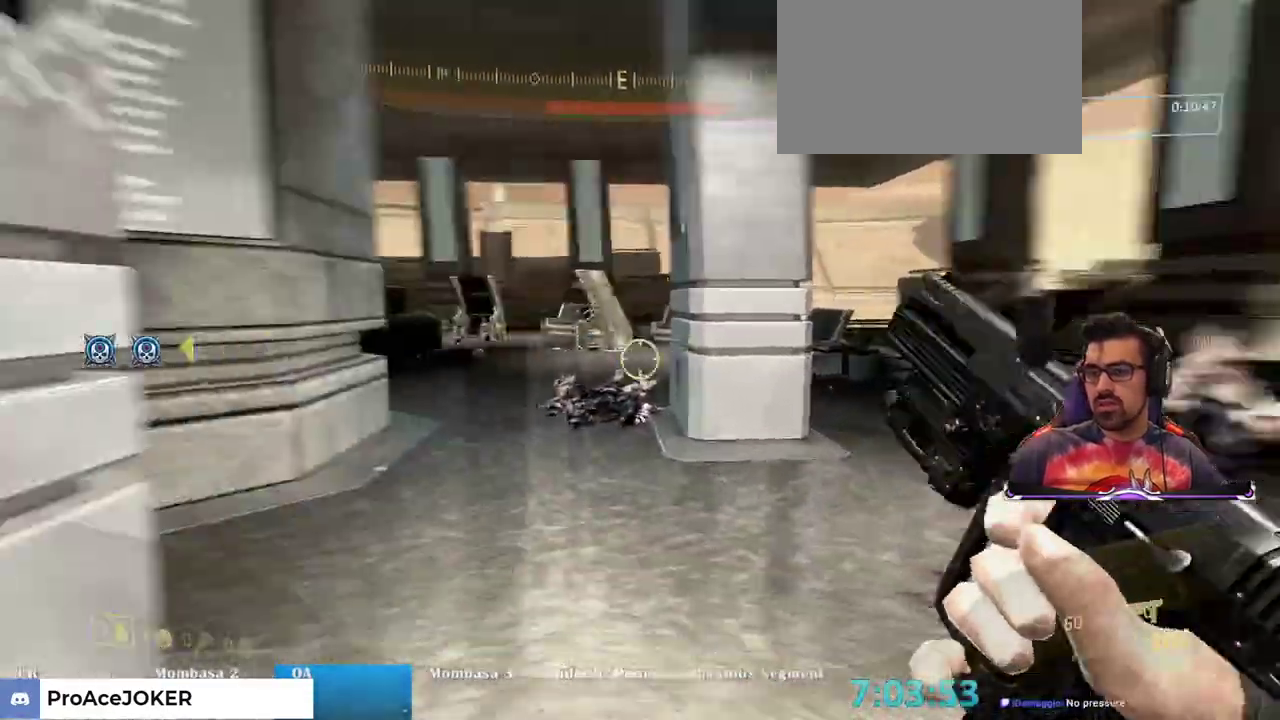
{"keys": ["w"], "mouse": [], "events": []}
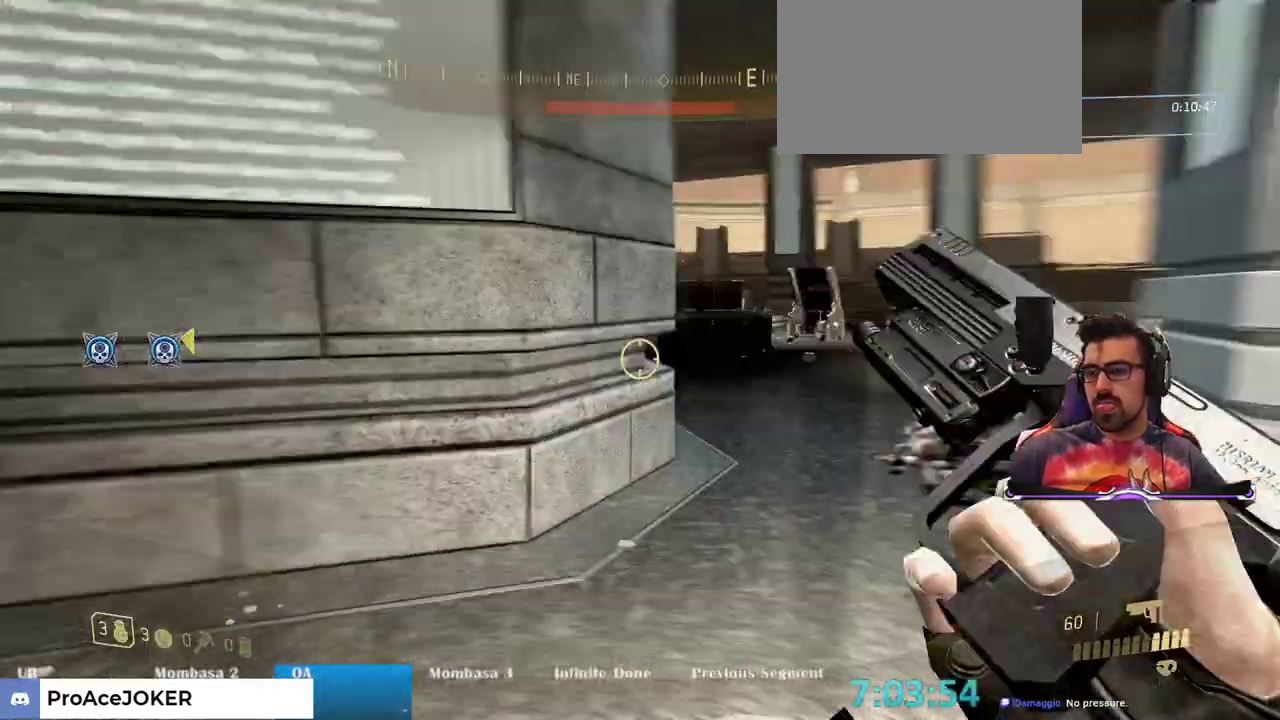
{"keys": ["w"], "mouse": [], "events": [[133, "a", "down"], [283, "a", "up"]]}
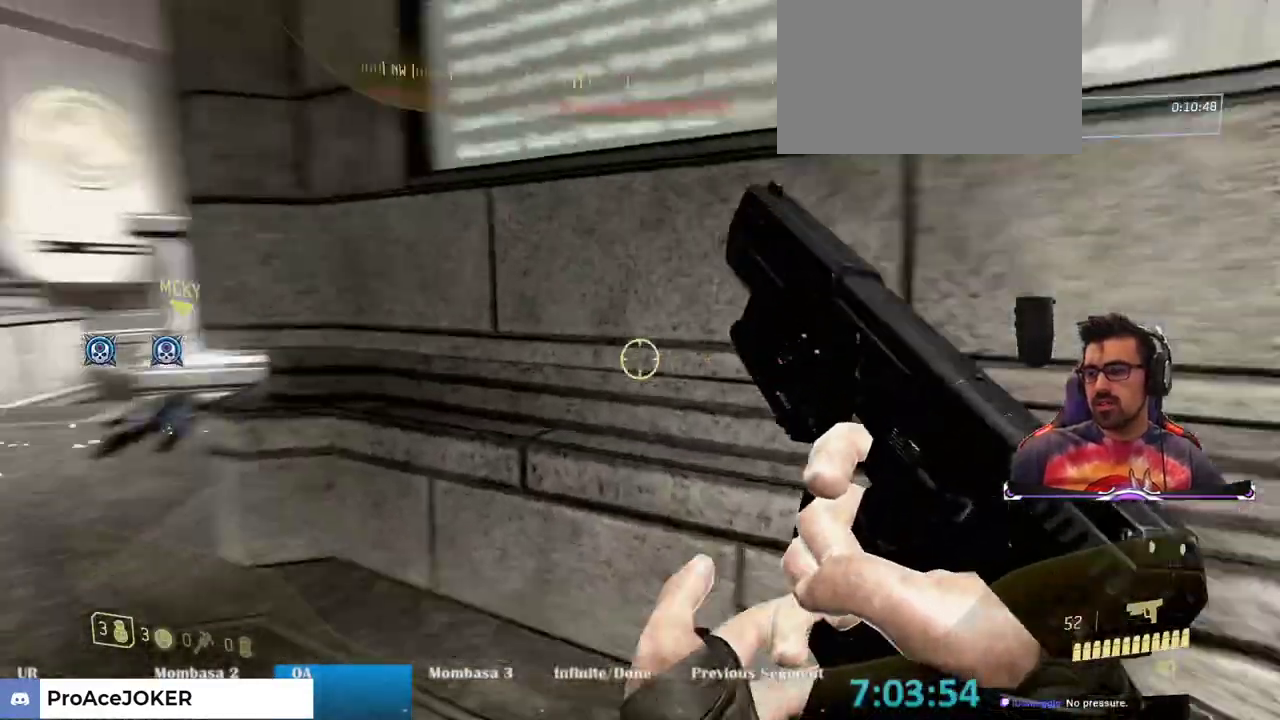
{"keys": ["w"], "mouse": [], "events": [[67, "a", "down"], [483, "a", "up"]]}
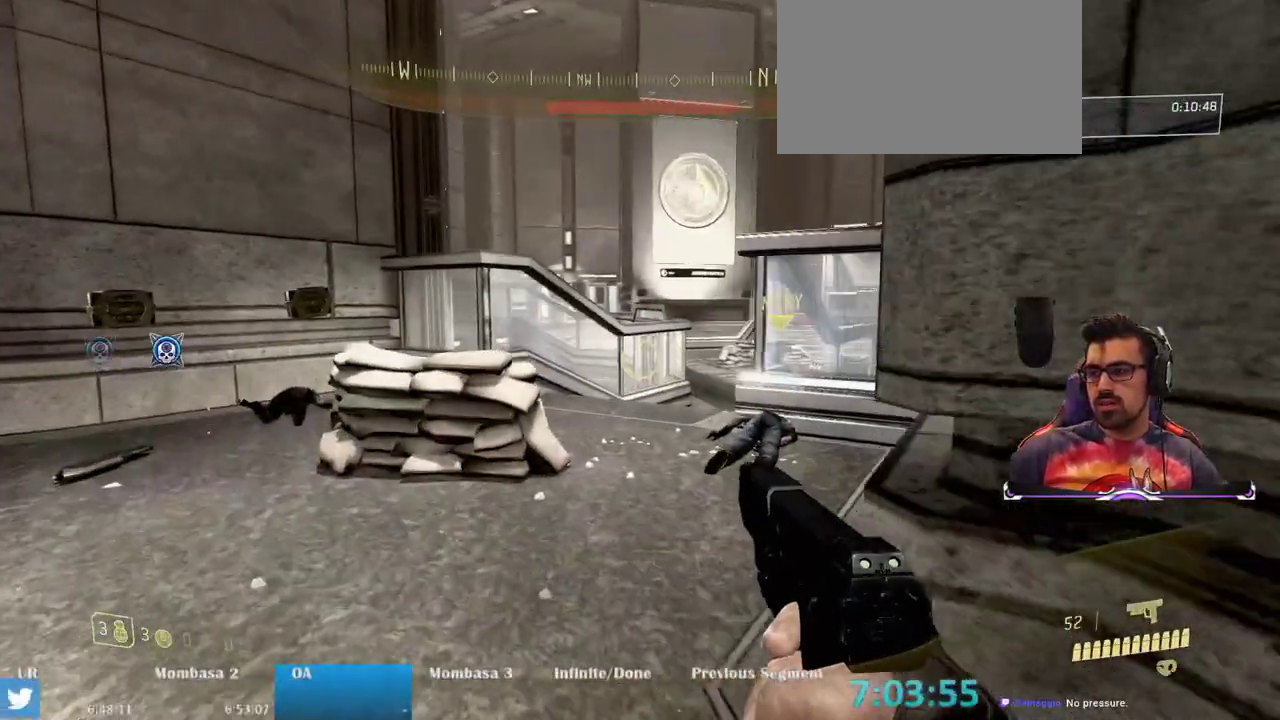
{"keys": ["w"], "mouse": [], "events": [[400, "a", "down"], [450, "a", "up"]]}
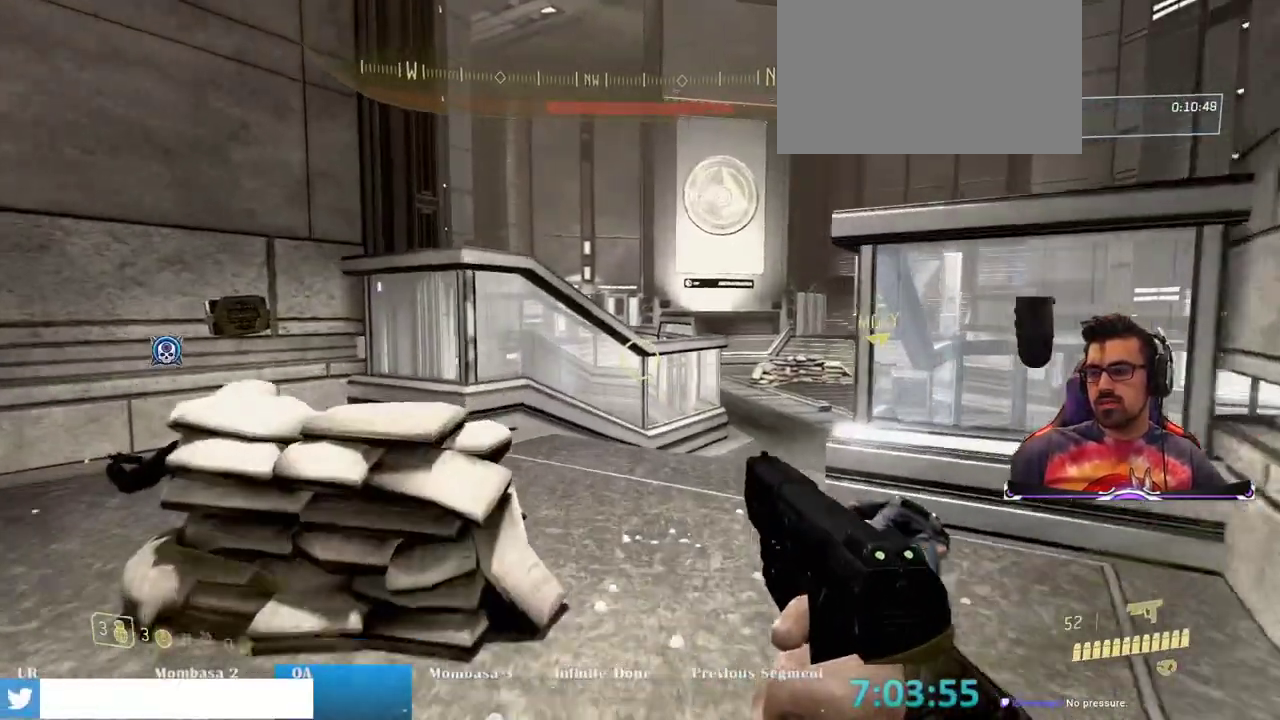
{"keys": ["w"], "mouse": [], "events": [[233, "d", "down"], [367, "d", "up"]]}
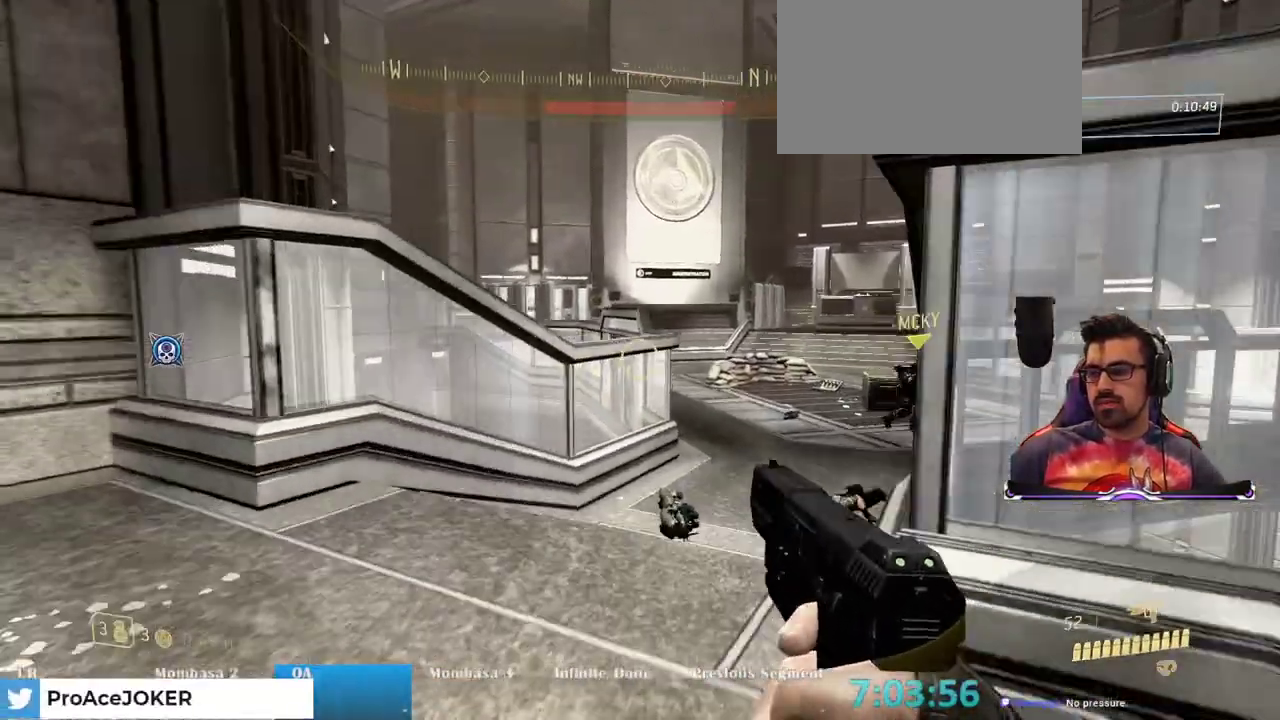
{"keys": ["w"], "mouse": [], "events": [[150, "mouse_wheel", "down"], [167, "mouse_wheel", "up"]]}
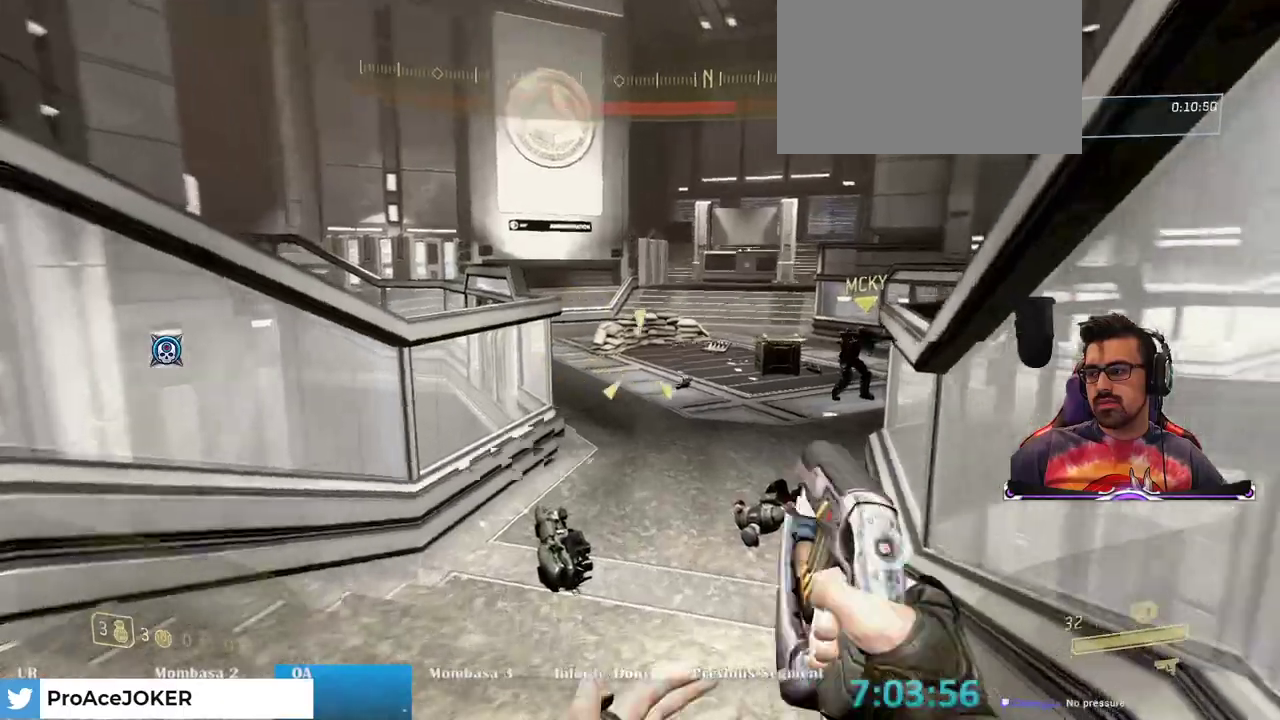
{"keys": ["w"], "mouse": [], "events": []}
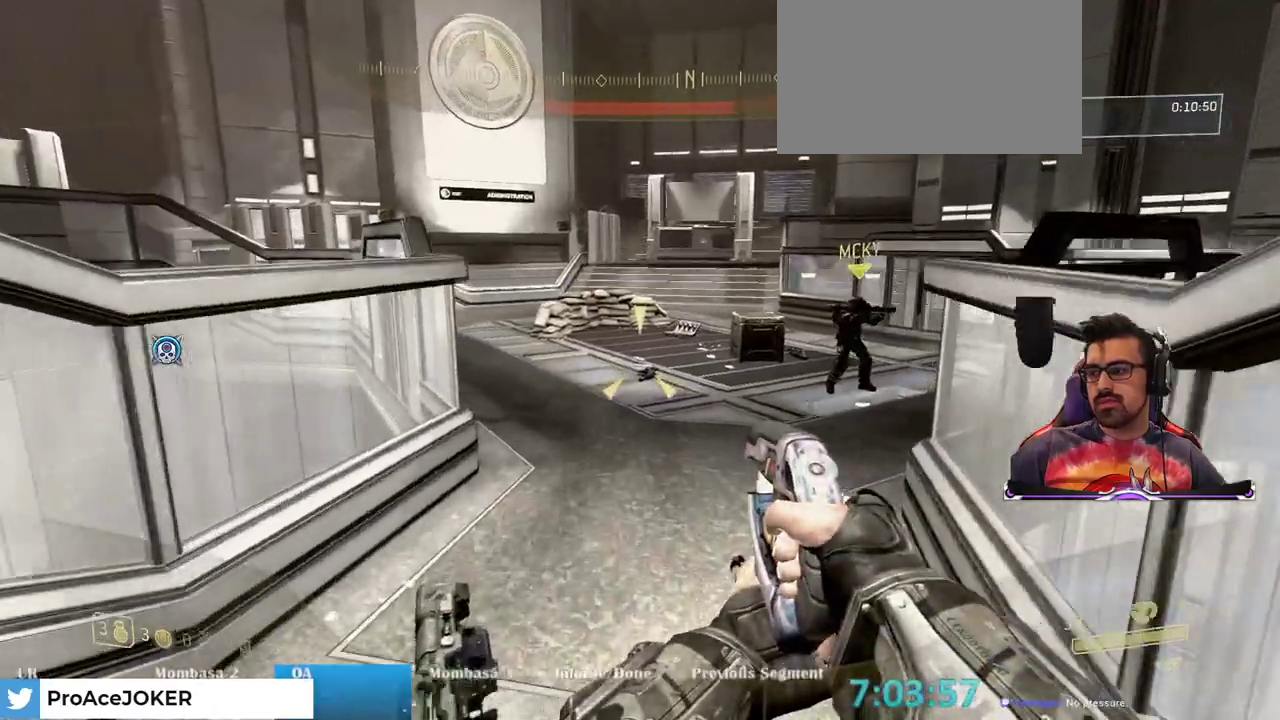
{"keys": ["e", "w"], "mouse": [], "events": [[133, "e", "down"], [183, "a", "down"], [317, "a", "up"]]}
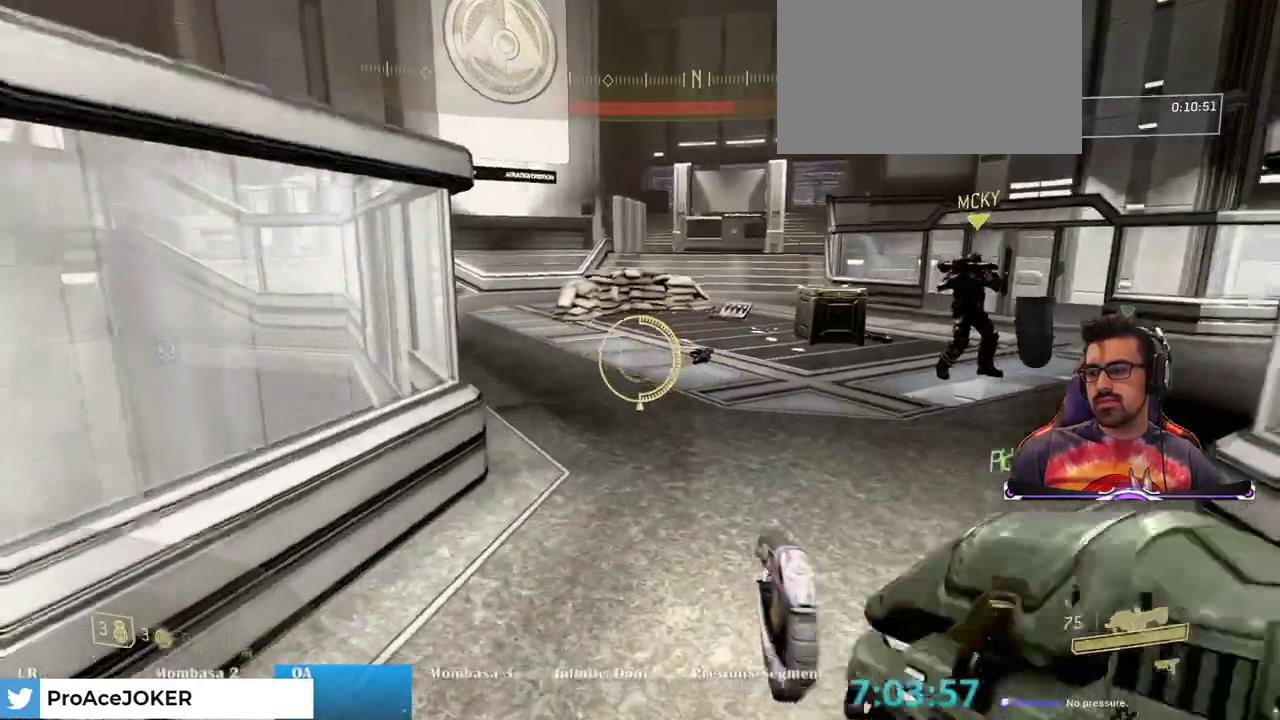
{"keys": ["w"], "mouse": [], "events": [[100, "e", "up"]]}
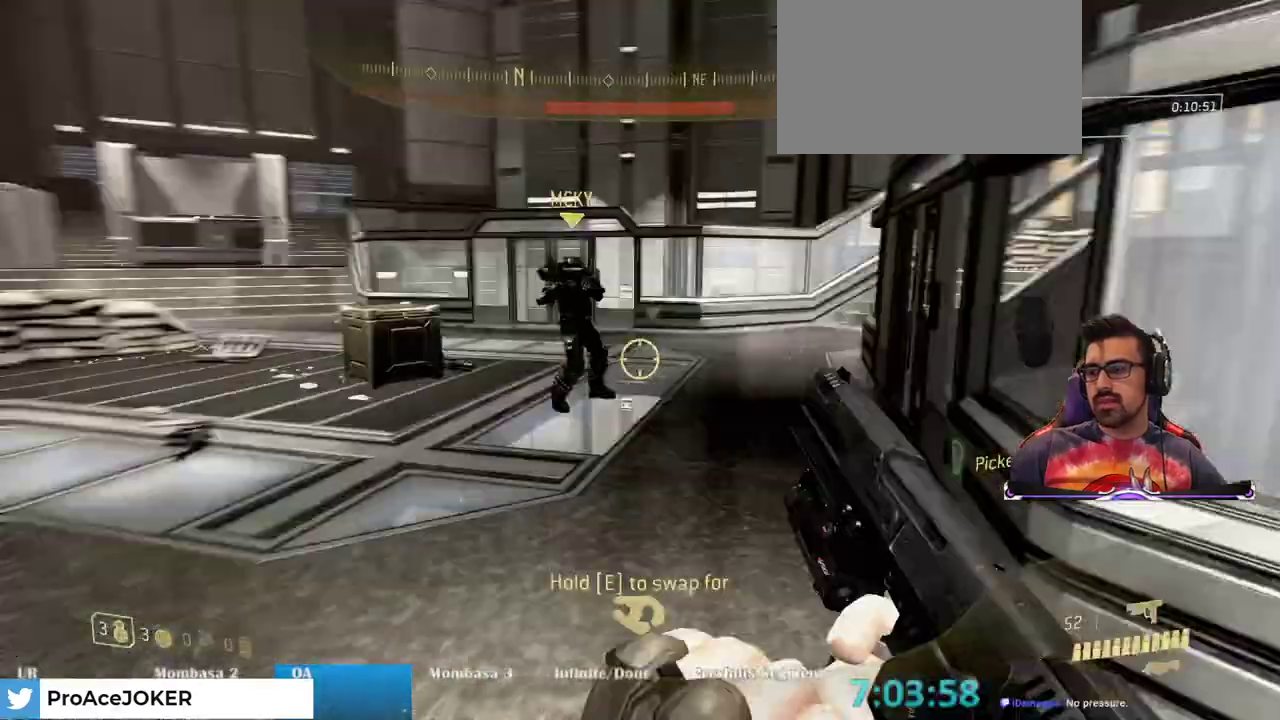
{"keys": ["w"], "mouse": [], "events": []}
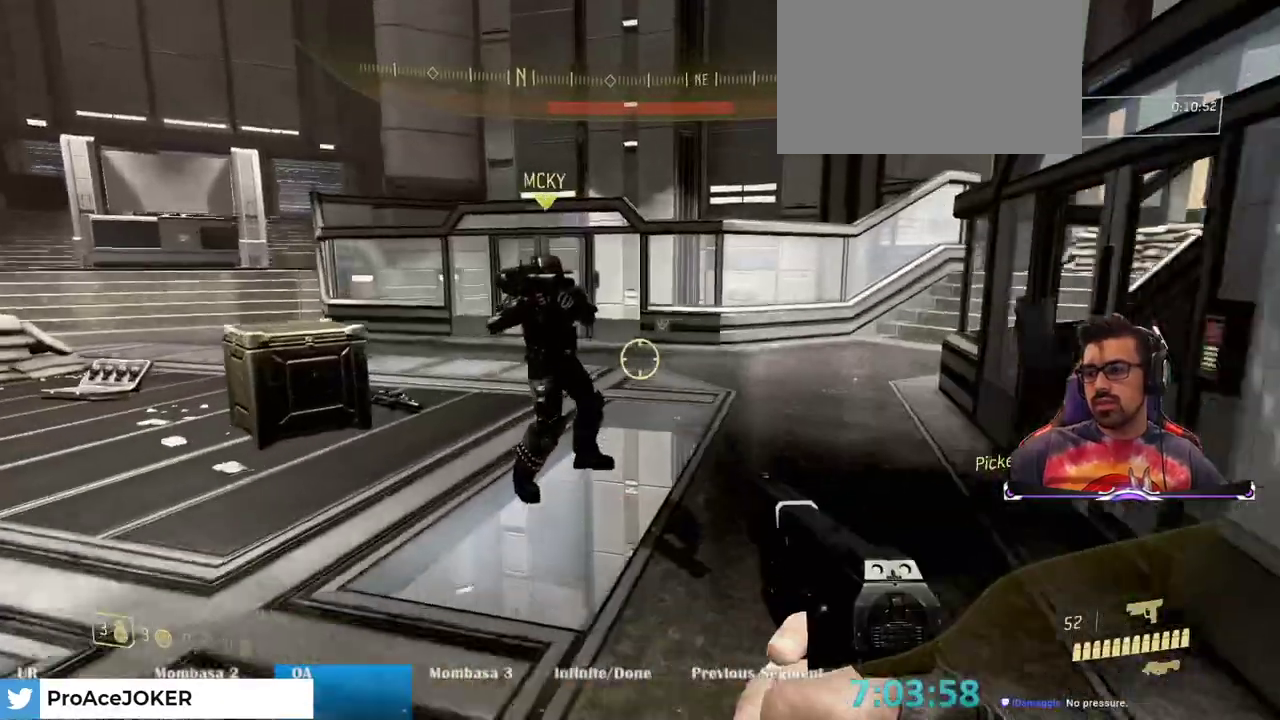
{"keys": ["e", "w"], "mouse": [], "events": [[233, "e", "down"]]}
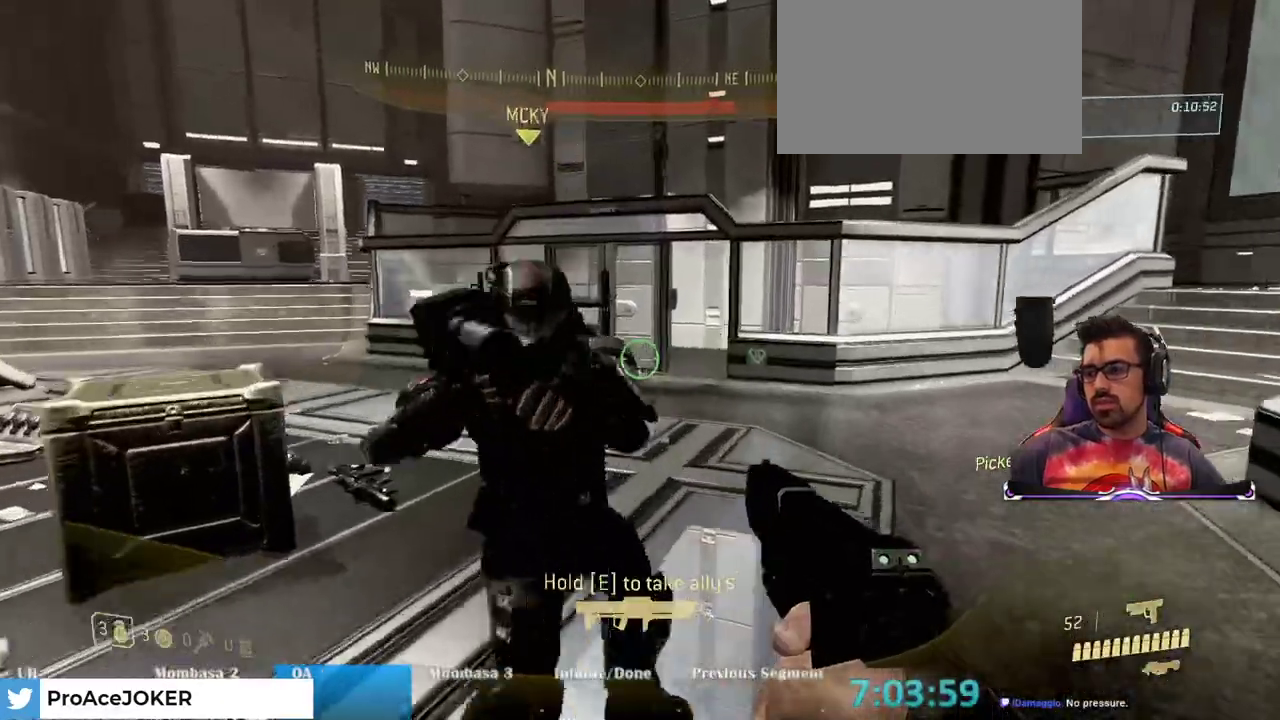
{"keys": ["a", "s"], "mouse": [], "events": [[50, "e", "up"], [300, "w", "up"], [483, "a", "down"], [483, "s", "down"]]}
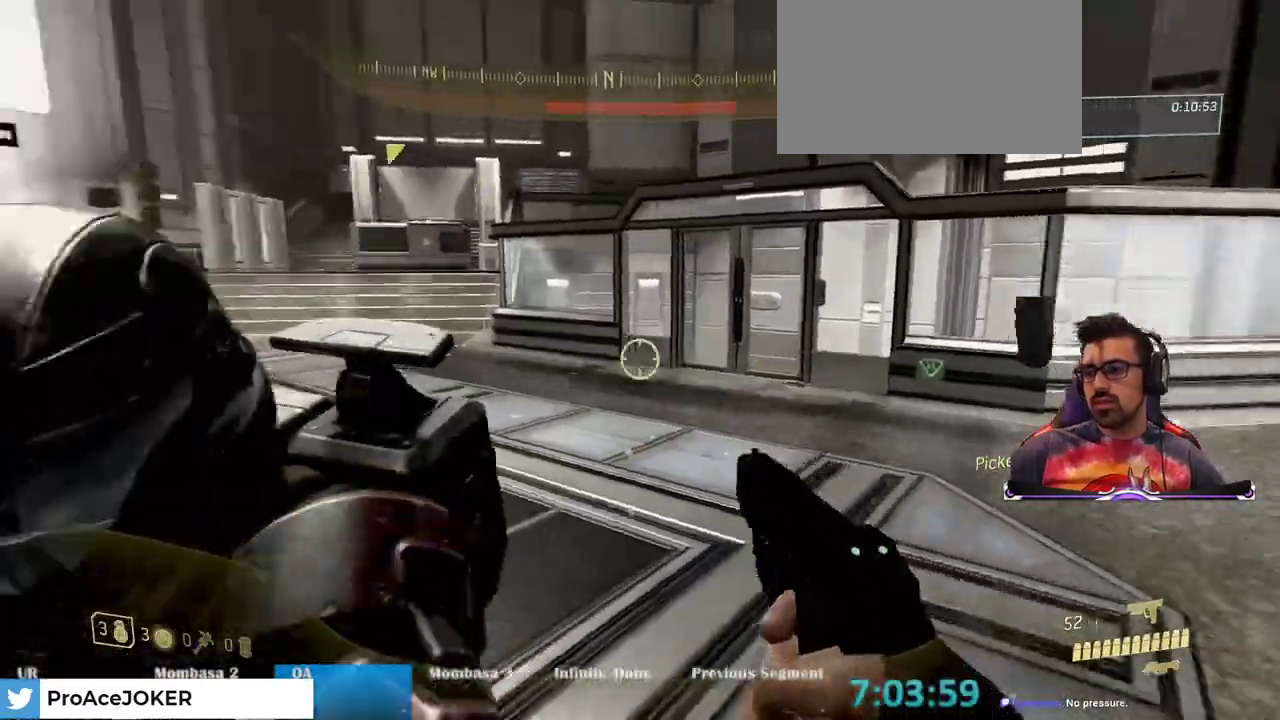
{"keys": ["a", "e"], "mouse": [], "events": [[67, "e", "down"], [500, "s", "up"]]}